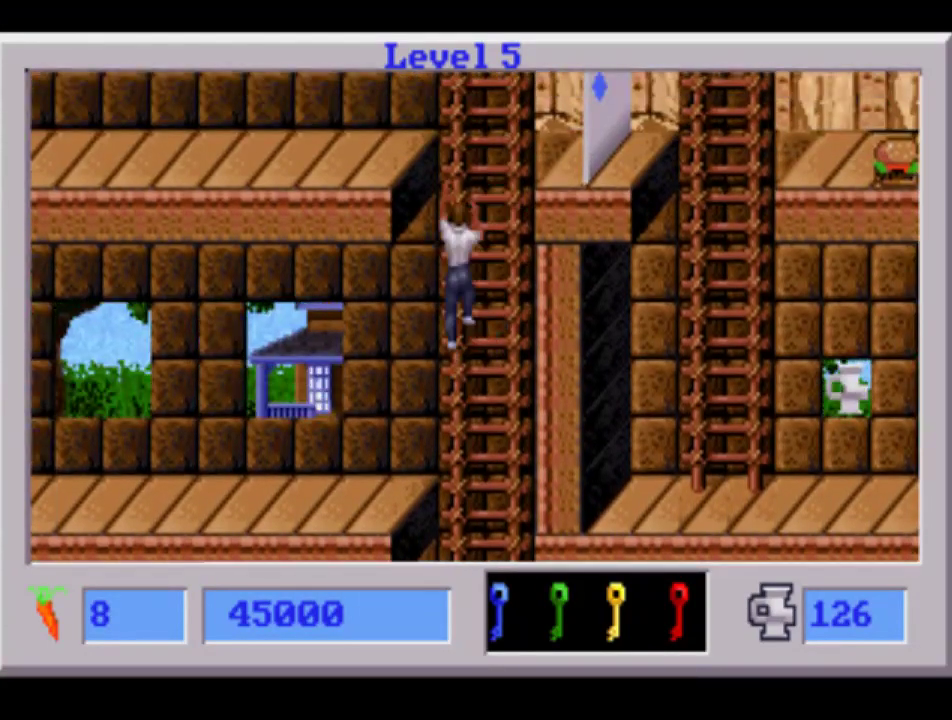
Gameplay with a controller (PlayStation layout); each line is a JSON object with the inputs held at the frame after it. "events" lists button and stick changes between this image and that frame as [ms after this image, input, new state], when the widget could be followed in between. Not read: L3 R2 R3 SQUARE.
{"buttons": ["DPAD_UP"], "events": [[33, "CIRCLE", "up"]]}
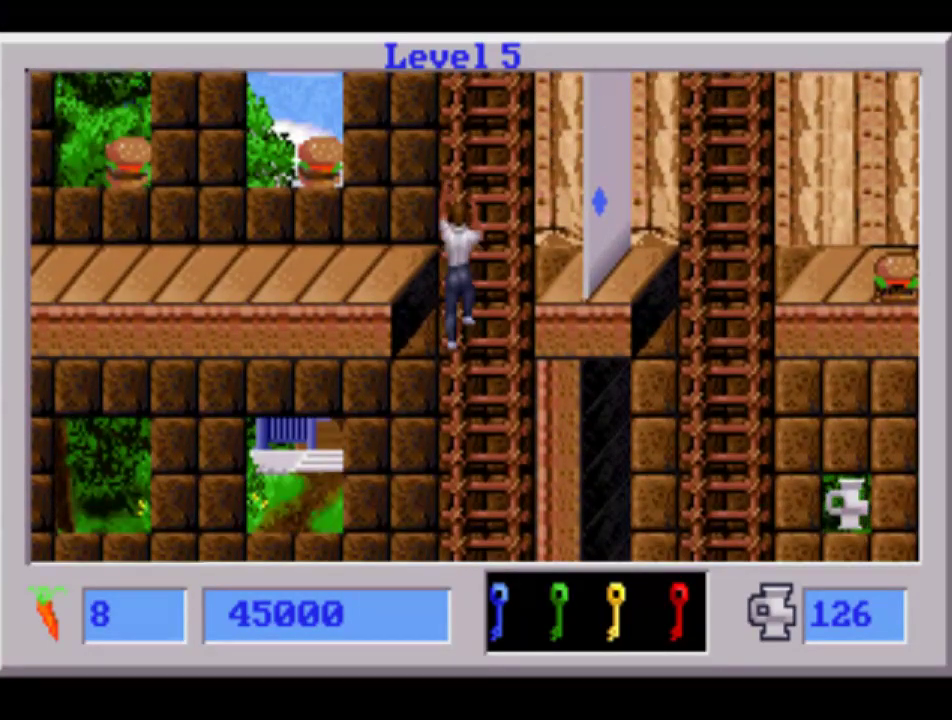
{"buttons": ["DPAD_UP"], "events": []}
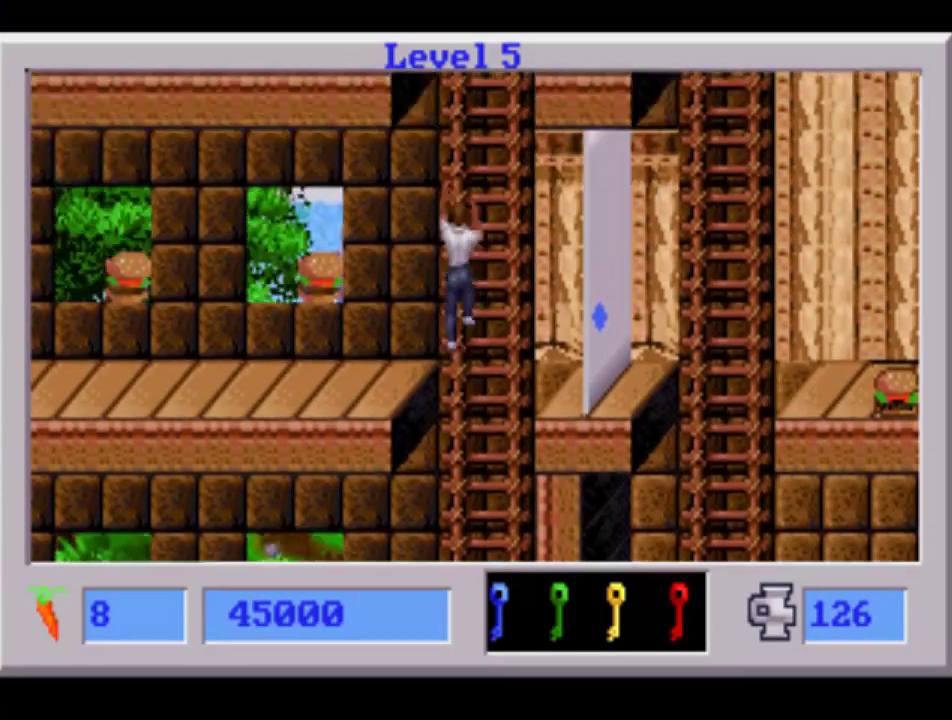
{"buttons": ["DPAD_UP"], "events": []}
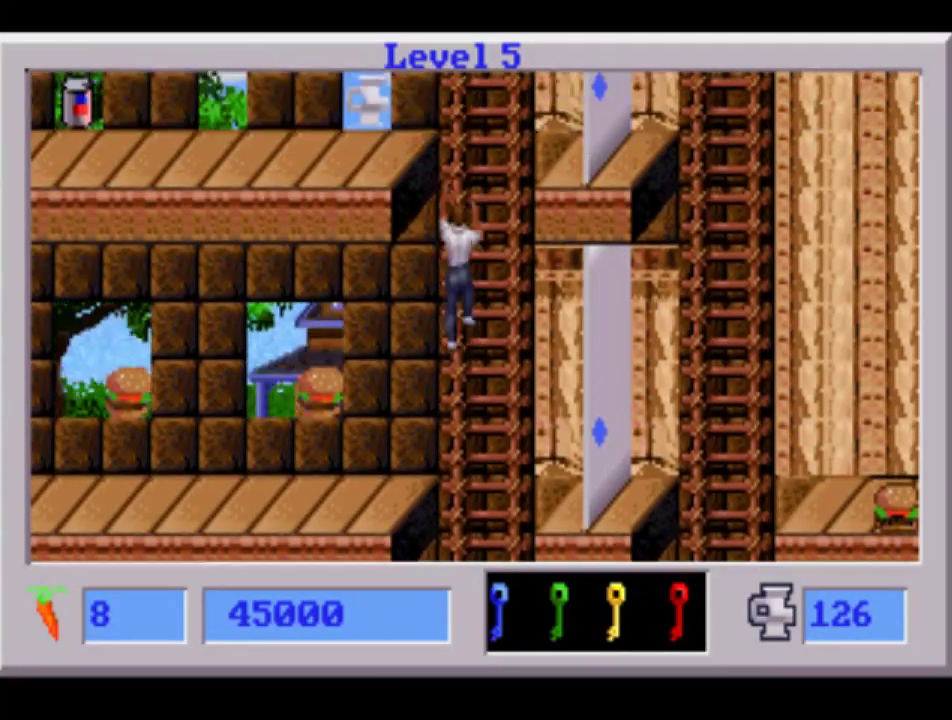
{"buttons": ["CIRCLE", "DPAD_LEFT"], "events": [[250, "DPAD_LEFT", "down"], [267, "CIRCLE", "down"], [483, "DPAD_UP", "up"]]}
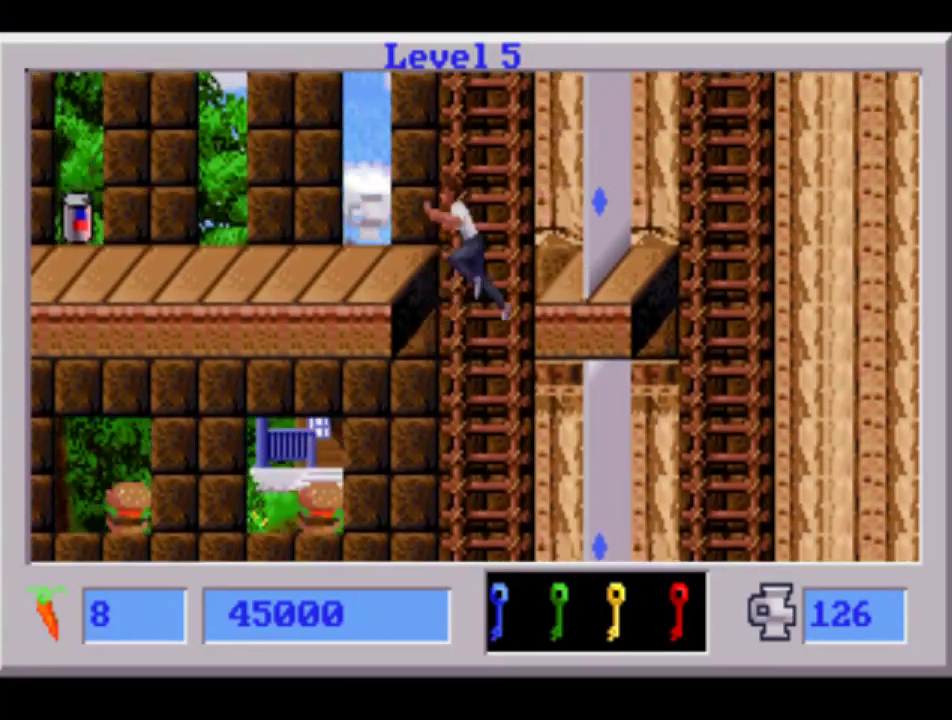
{"buttons": ["DPAD_RIGHT"], "events": [[150, "CIRCLE", "up"], [267, "DPAD_LEFT", "up"], [433, "DPAD_RIGHT", "down"]]}
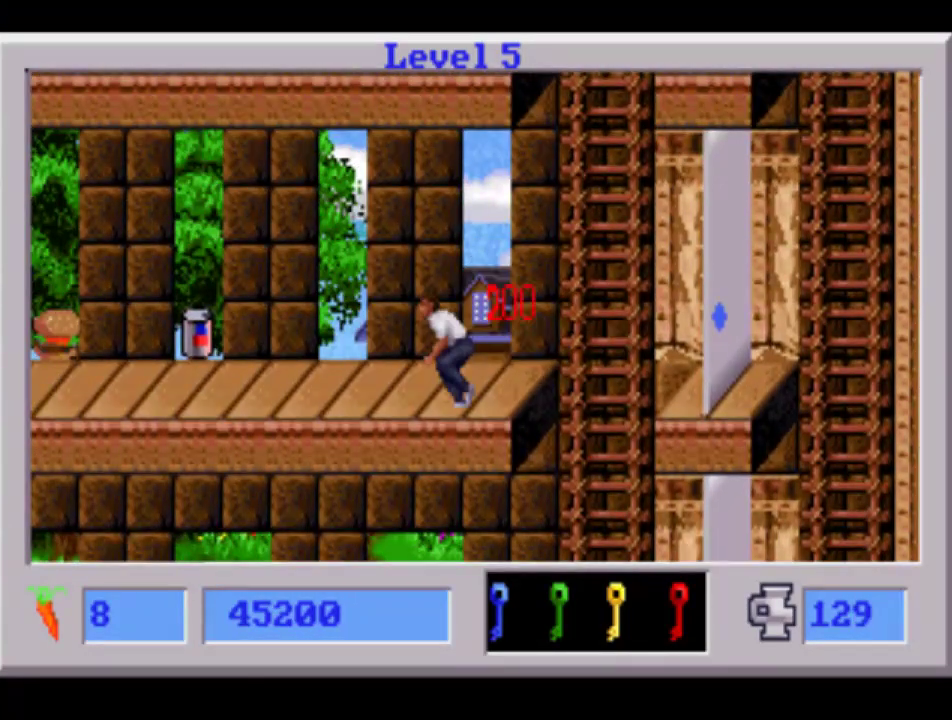
{"buttons": ["DPAD_RIGHT"], "events": [[17, "CIRCLE", "down"], [300, "CIRCLE", "up"]]}
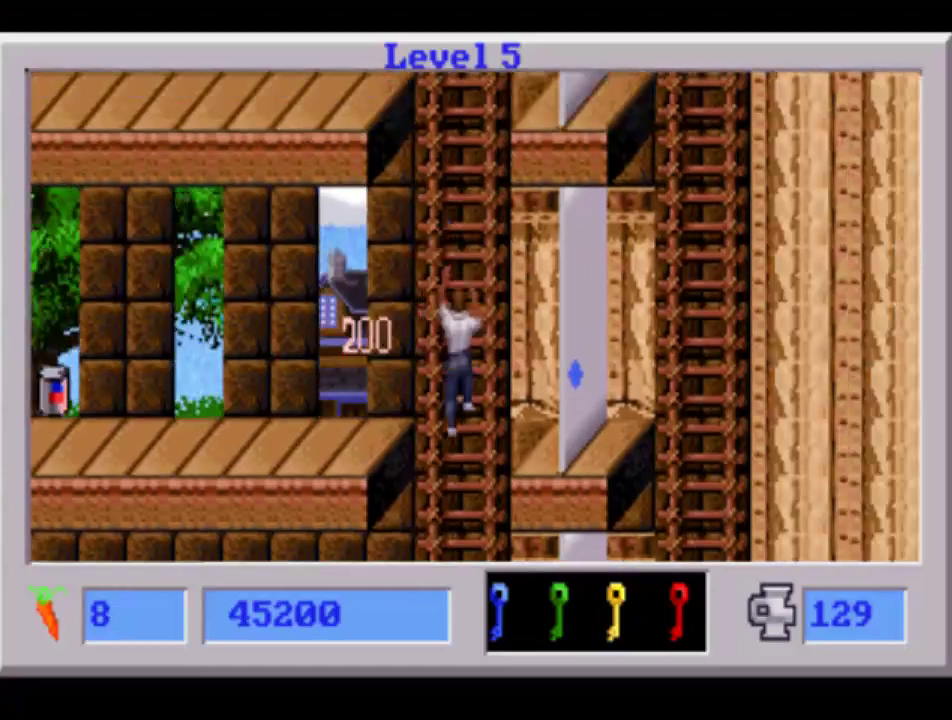
{"buttons": ["DPAD_RIGHT"], "events": []}
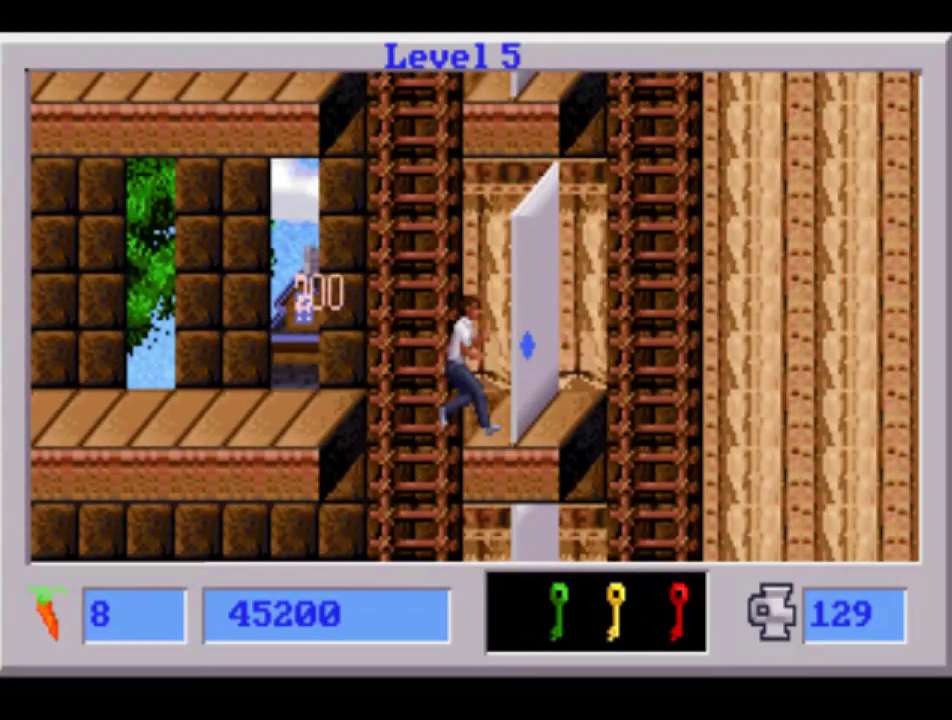
{"buttons": ["DPAD_RIGHT"], "events": []}
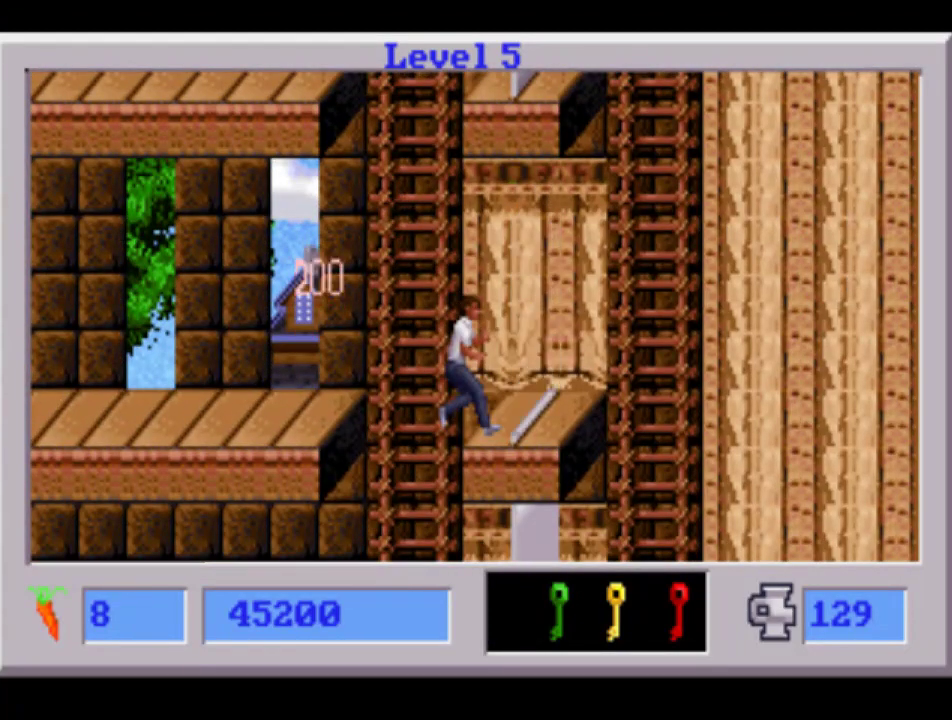
{"buttons": ["DPAD_DOWN"], "events": [[300, "DPAD_DOWN", "down"], [417, "DPAD_RIGHT", "up"]]}
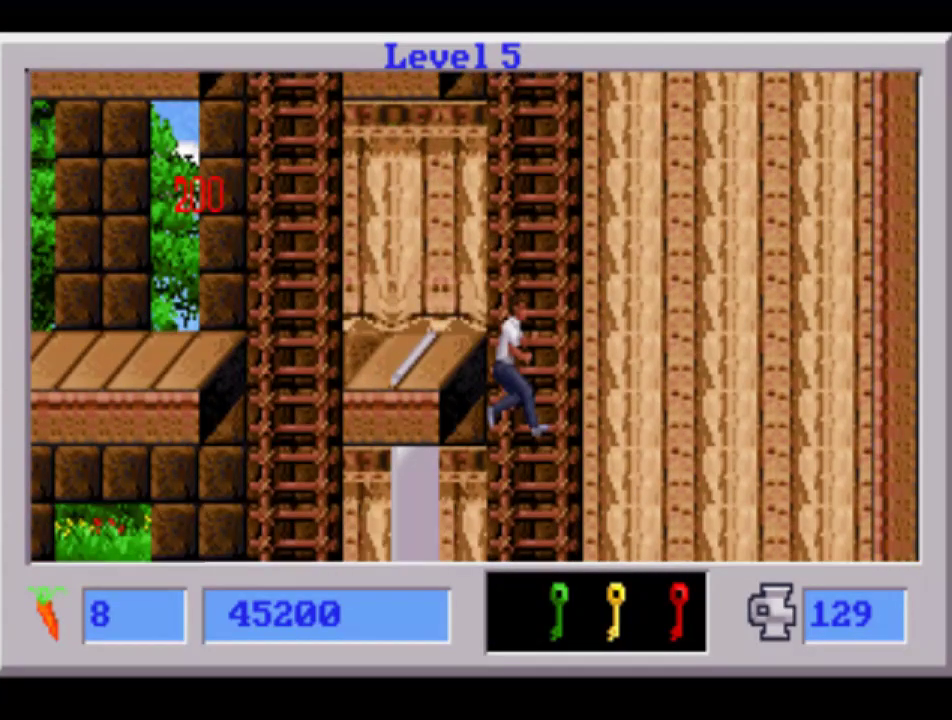
{"buttons": ["DPAD_DOWN"], "events": []}
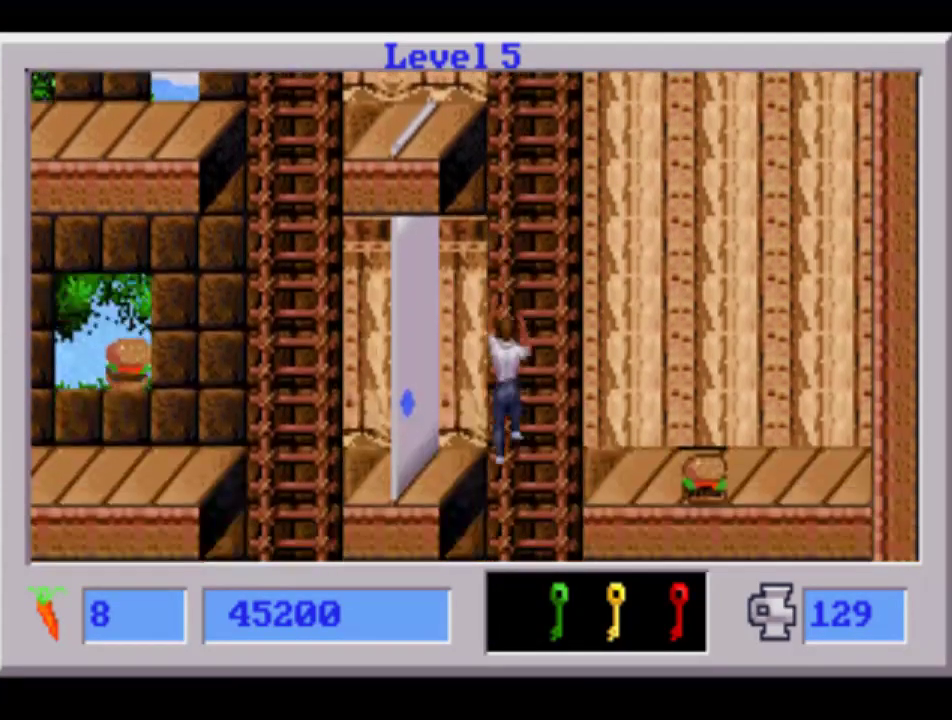
{"buttons": ["DPAD_DOWN", "DPAD_RIGHT"], "events": [[317, "DPAD_RIGHT", "down"]]}
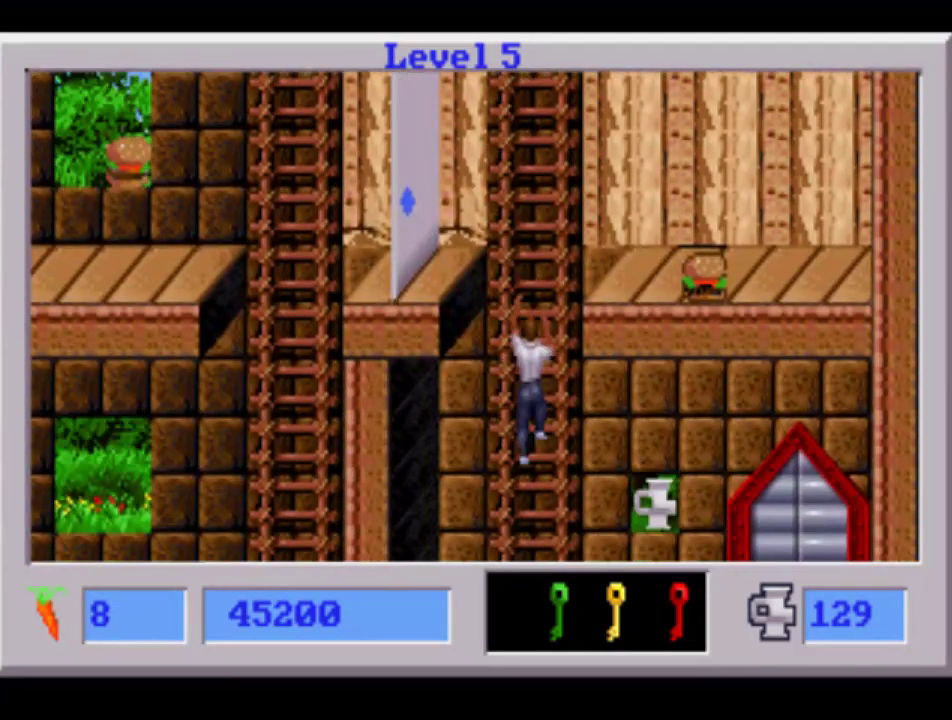
{"buttons": ["CIRCLE", "DPAD_RIGHT"], "events": [[300, "DPAD_DOWN", "up"], [483, "CIRCLE", "down"]]}
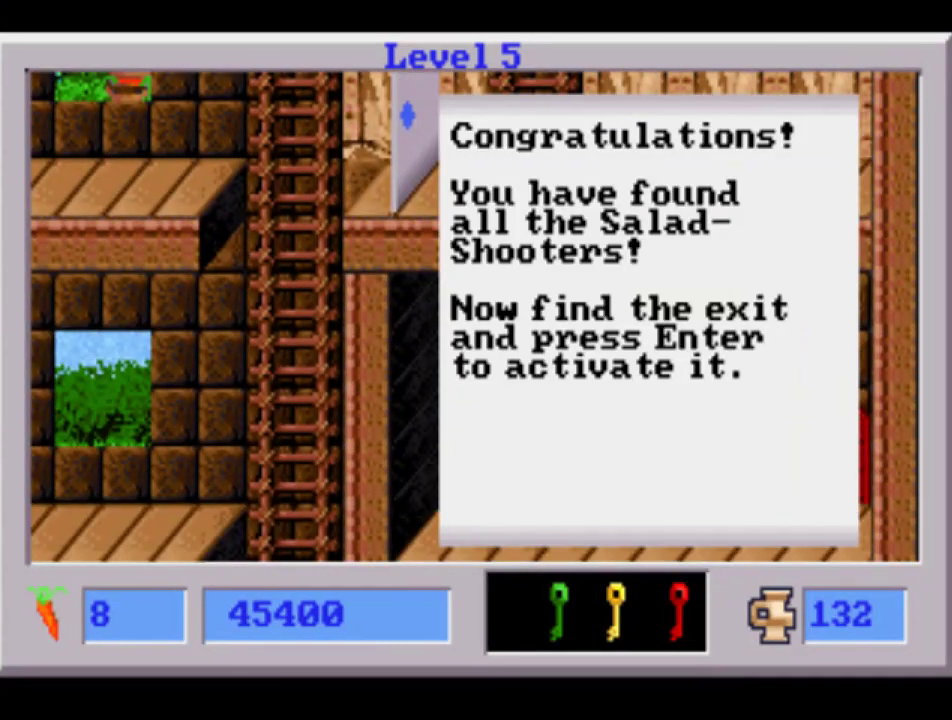
{"buttons": ["CIRCLE", "DPAD_RIGHT"], "events": [[100, "CIRCLE", "up"], [167, "CIRCLE", "down"], [267, "CIRCLE", "up"], [317, "CIRCLE", "down"], [433, "CIRCLE", "up"], [483, "CIRCLE", "down"]]}
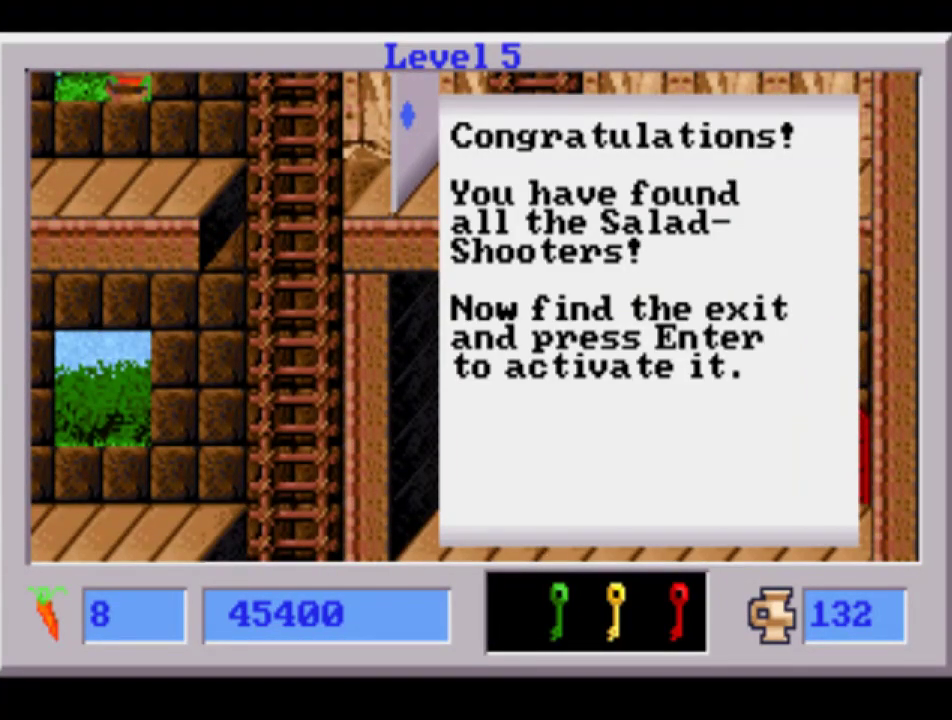
{"buttons": ["CIRCLE", "DPAD_RIGHT"], "events": [[67, "CIRCLE", "up"], [133, "CIRCLE", "down"], [200, "CIRCLE", "up"], [300, "CIRCLE", "down"], [367, "CIRCLE", "up"], [450, "CIRCLE", "down"]]}
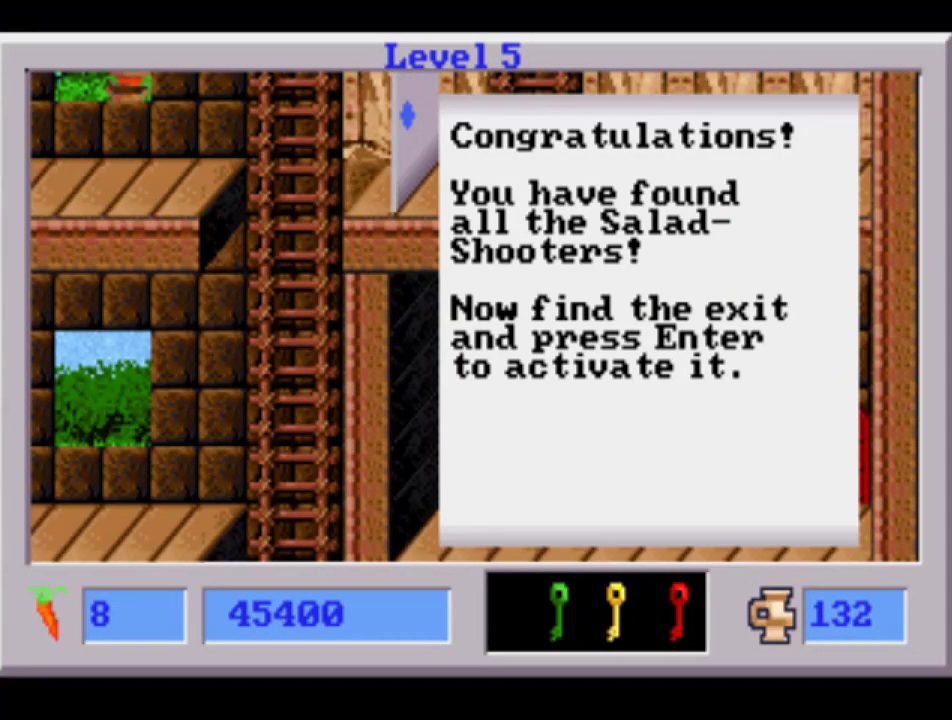
{"buttons": ["DPAD_RIGHT"], "events": [[17, "CIRCLE", "up"], [100, "CIRCLE", "down"], [167, "CIRCLE", "up"]]}
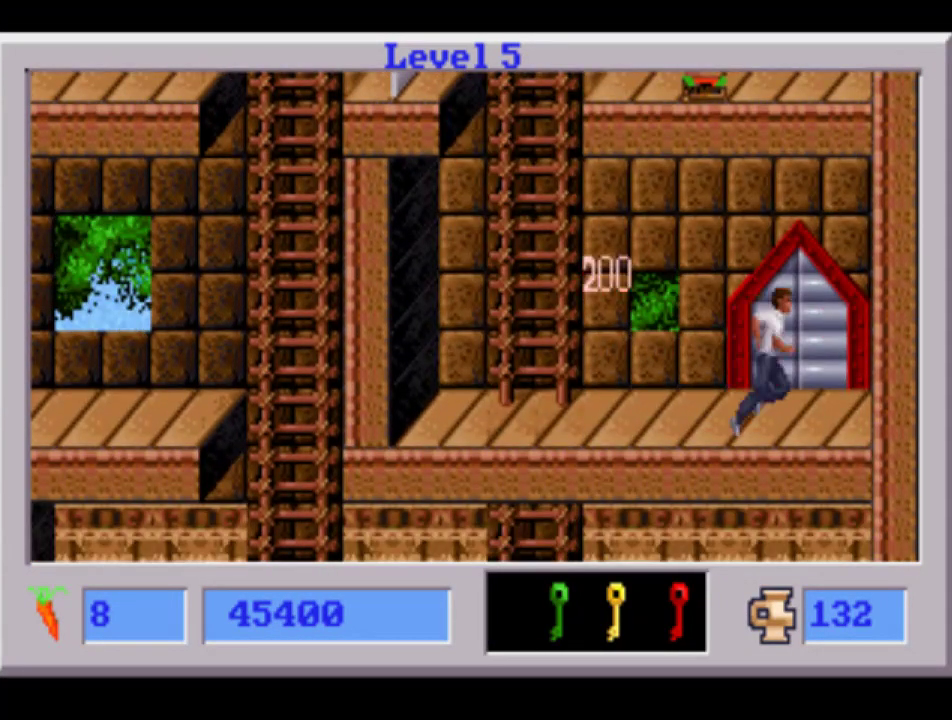
{"buttons": [], "events": [[83, "DPAD_RIGHT", "up"]]}
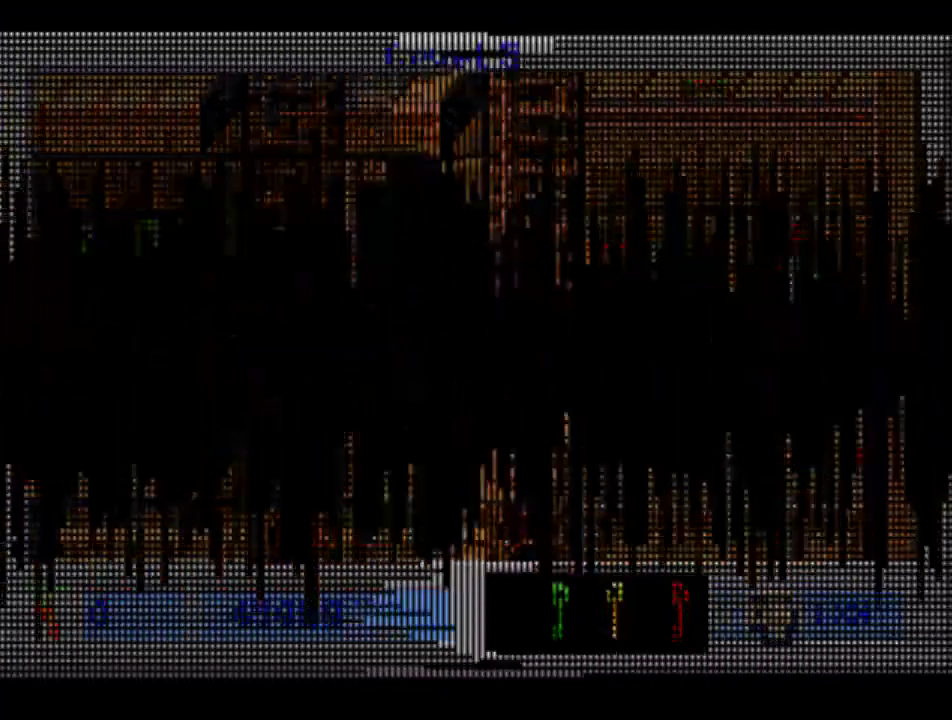
{"buttons": [], "events": []}
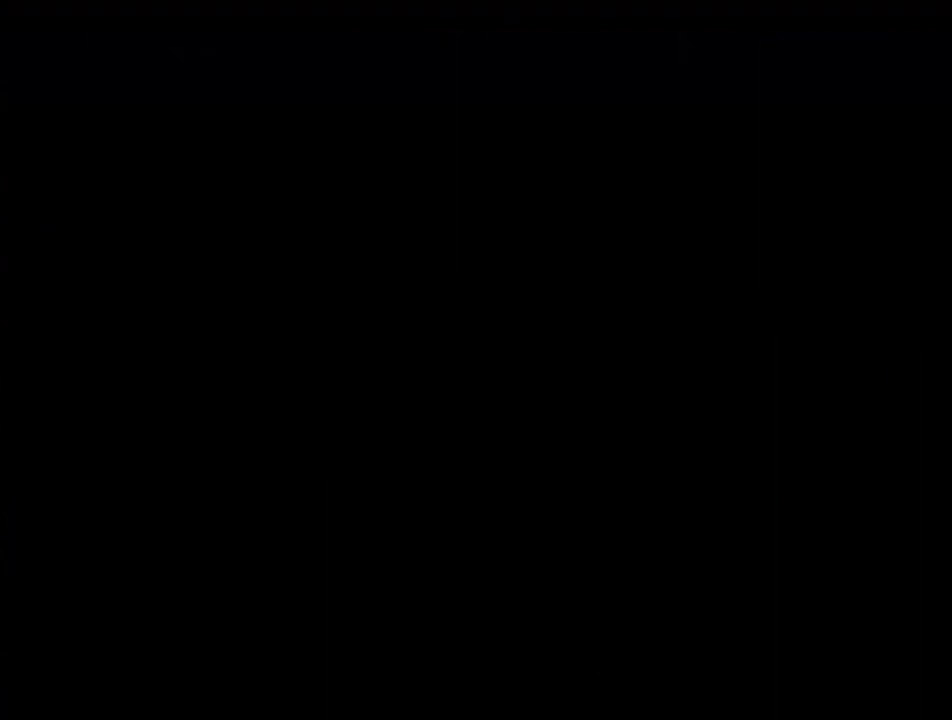
{"buttons": [], "events": []}
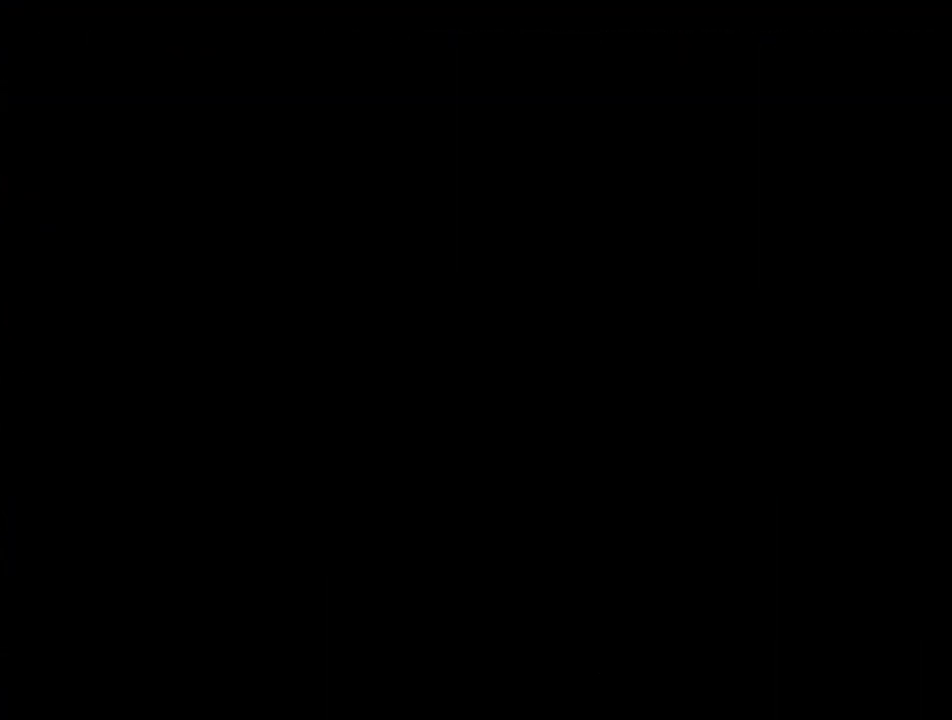
{"buttons": [], "events": []}
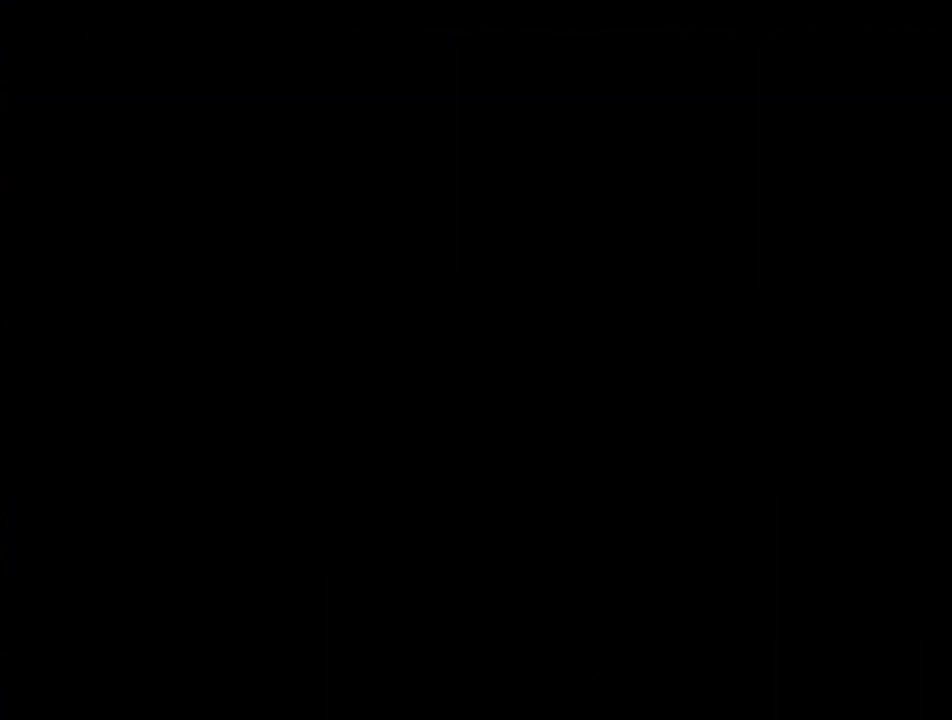
{"buttons": [], "events": []}
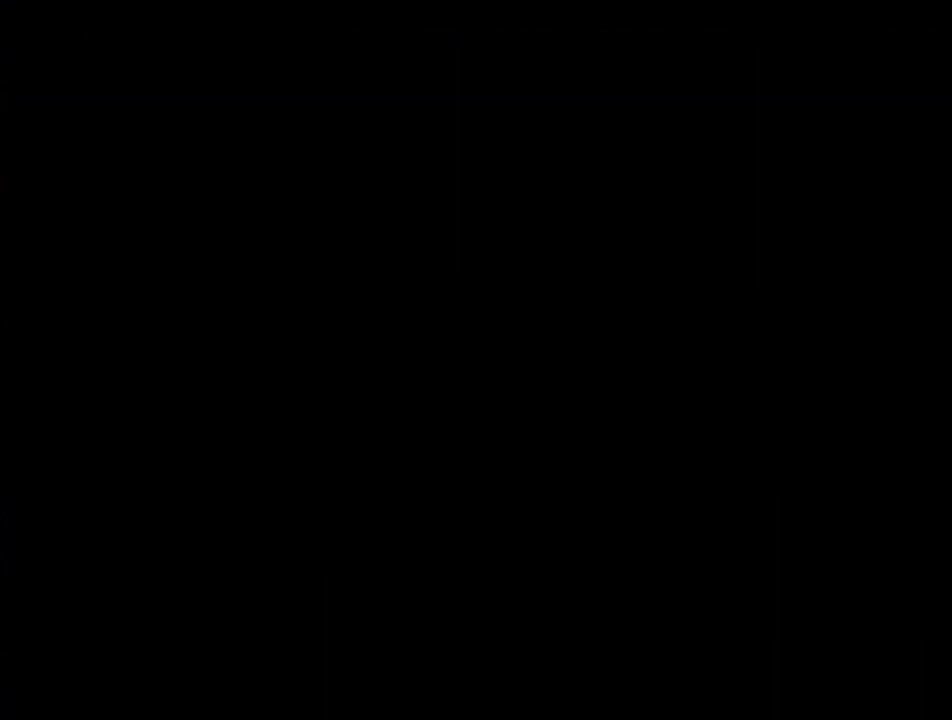
{"buttons": [], "events": []}
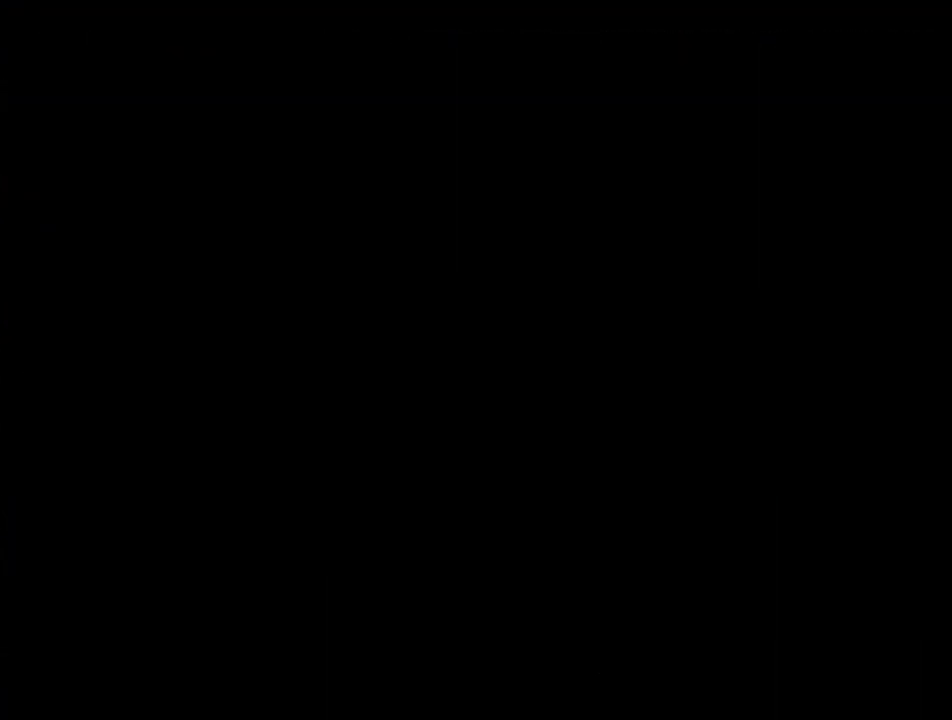
{"buttons": [], "events": []}
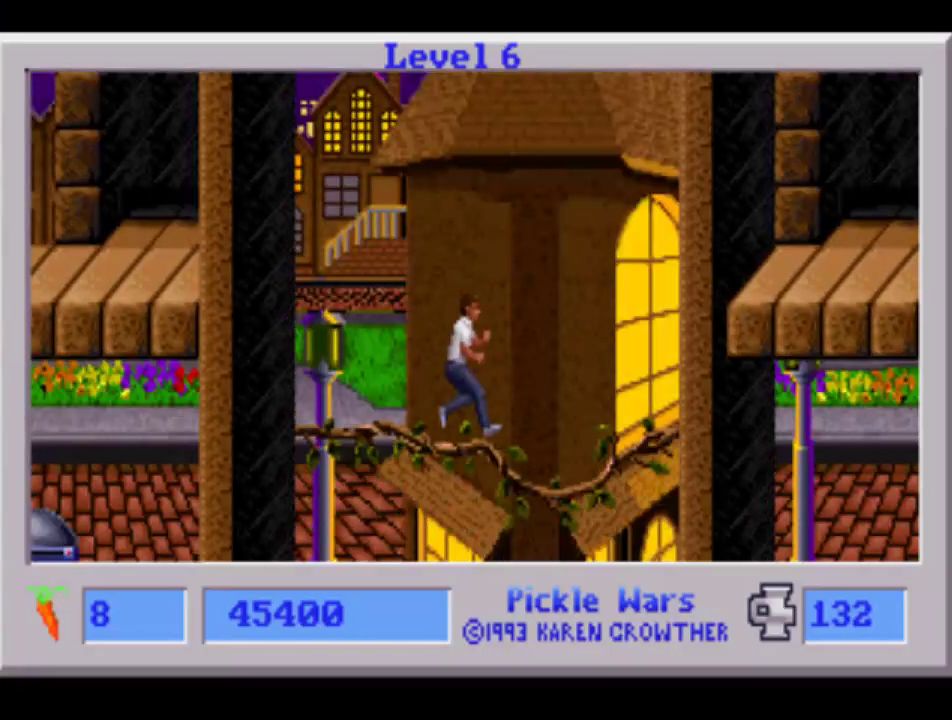
{"buttons": ["DPAD_LEFT"], "events": [[167, "DPAD_LEFT", "down"]]}
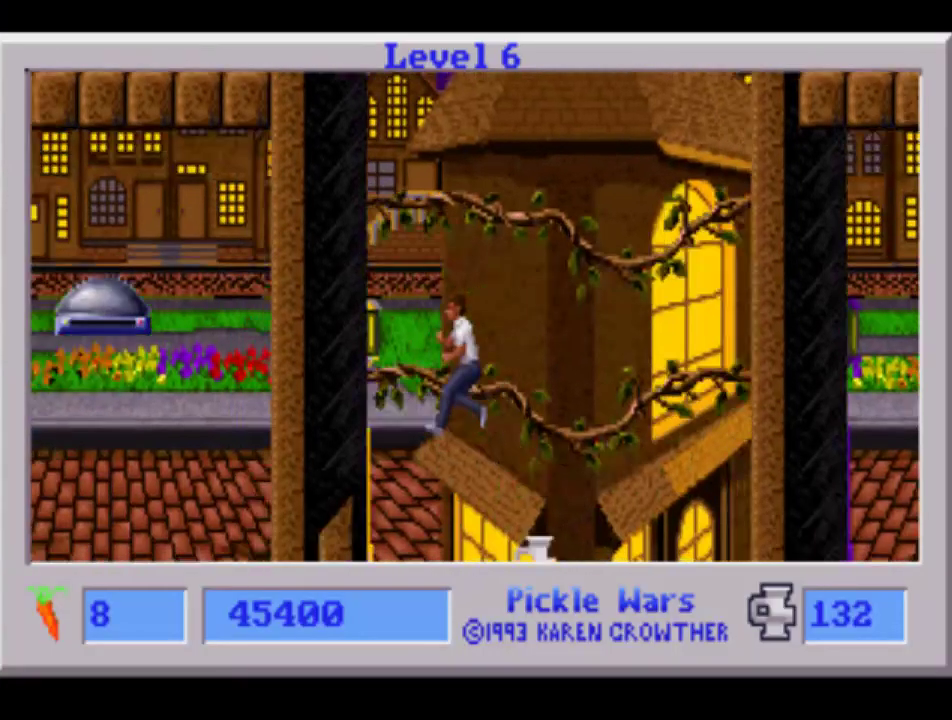
{"buttons": ["DPAD_LEFT"], "events": []}
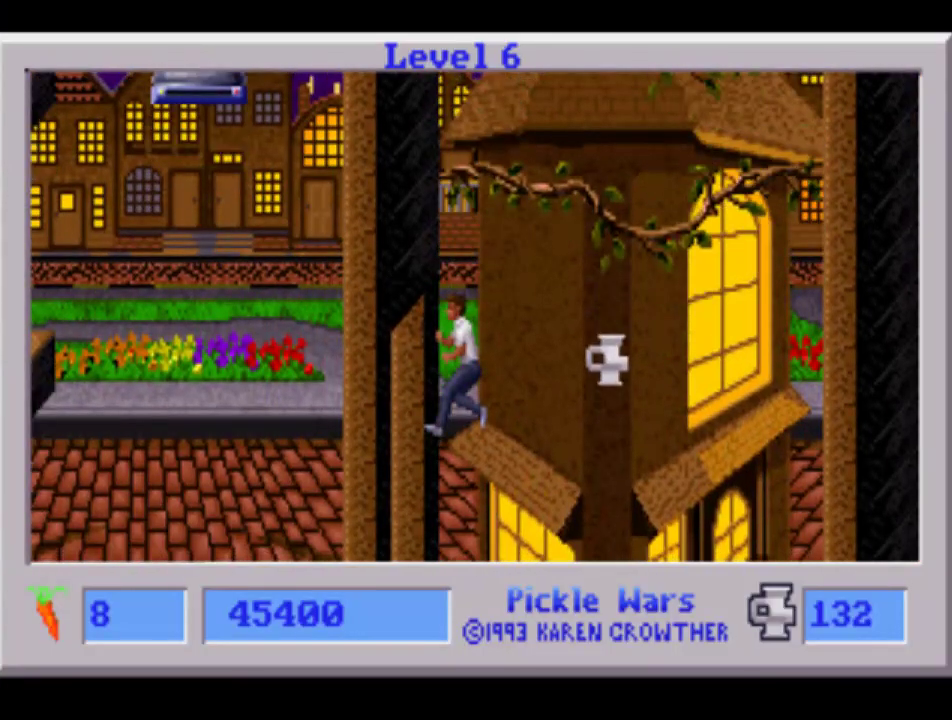
{"buttons": ["DPAD_LEFT"], "events": [[150, "DPAD_LEFT", "up"], [317, "DPAD_LEFT", "down"]]}
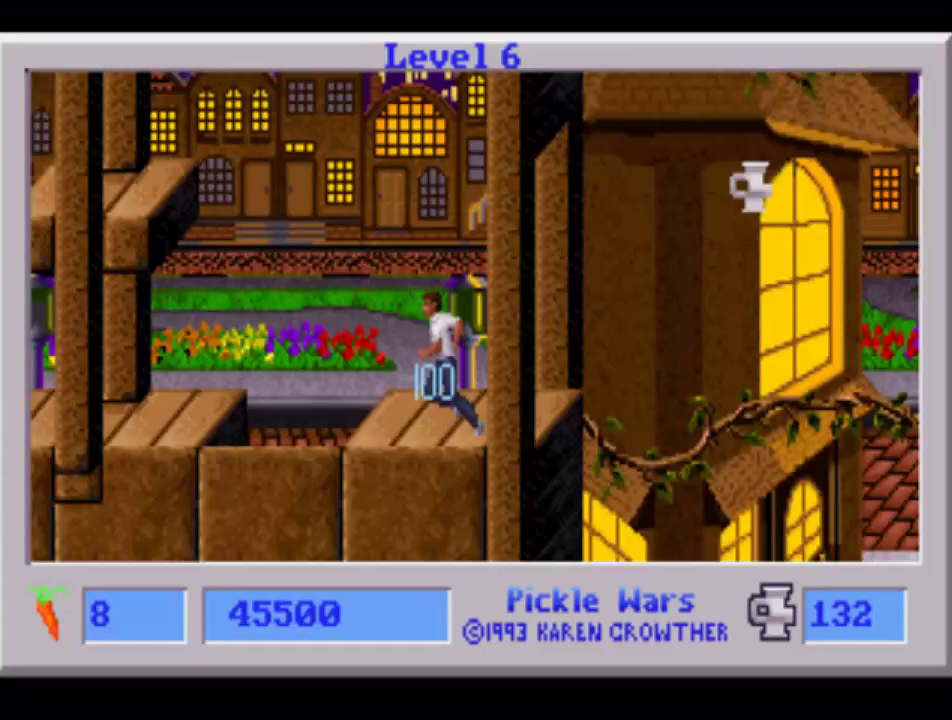
{"buttons": [], "events": [[400, "DPAD_LEFT", "up"]]}
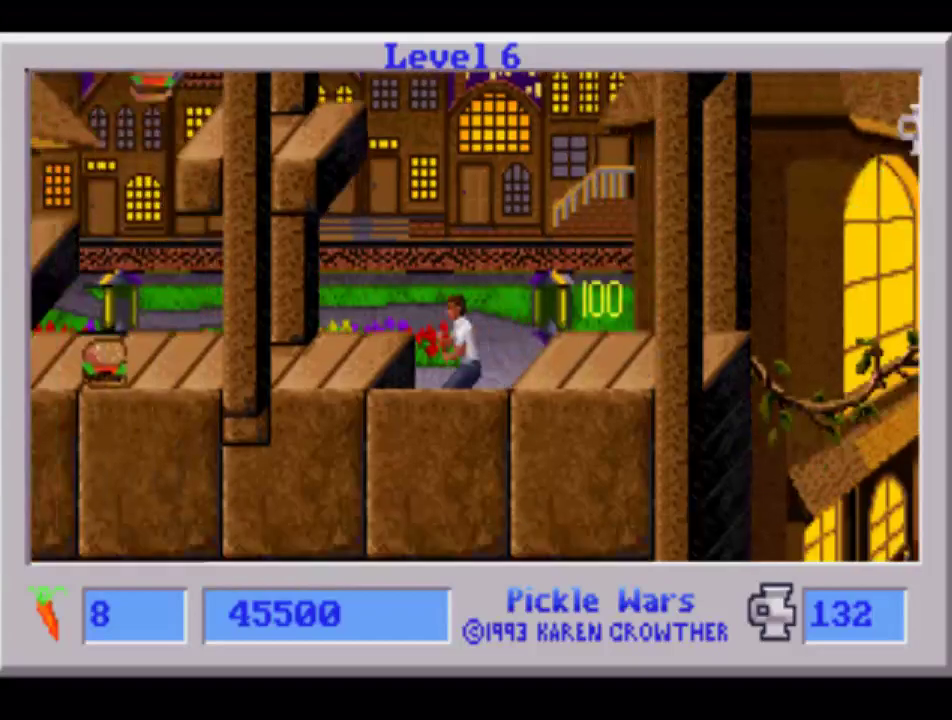
{"buttons": [], "events": []}
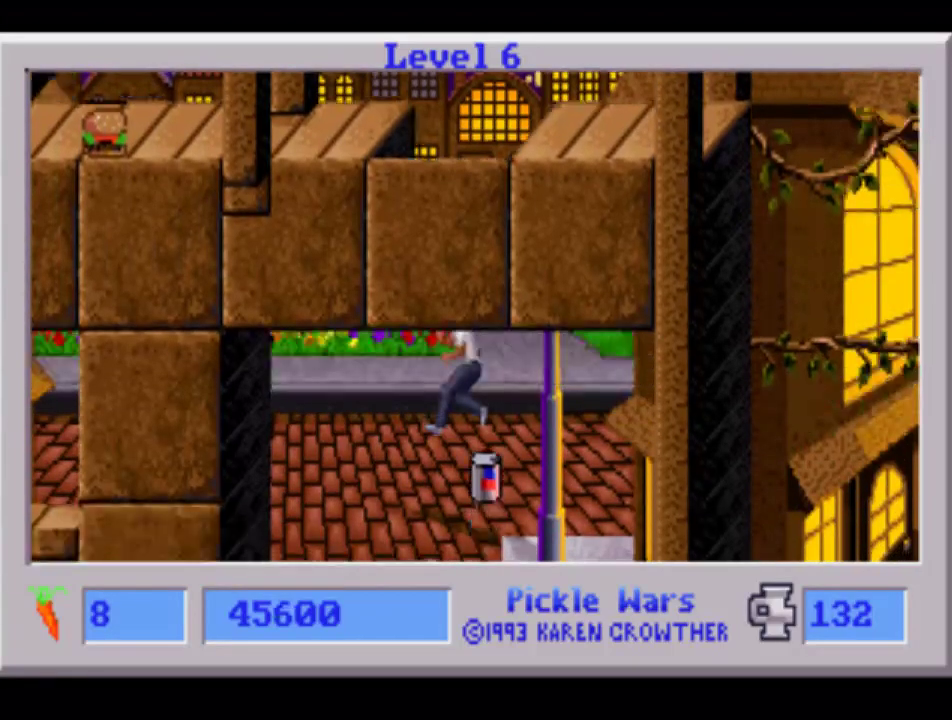
{"buttons": [], "events": []}
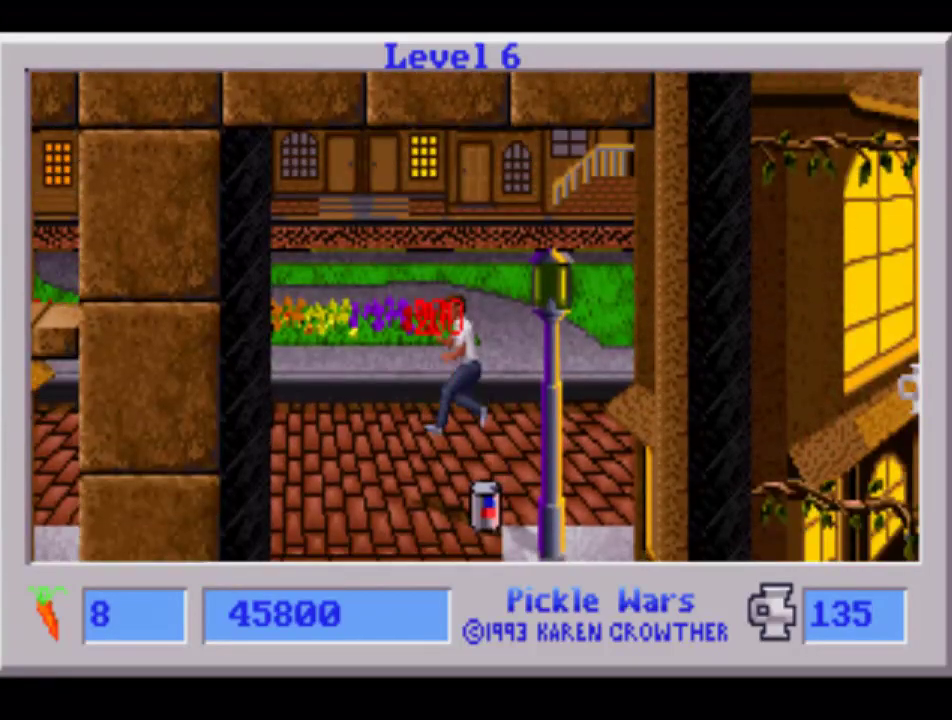
{"buttons": [], "events": []}